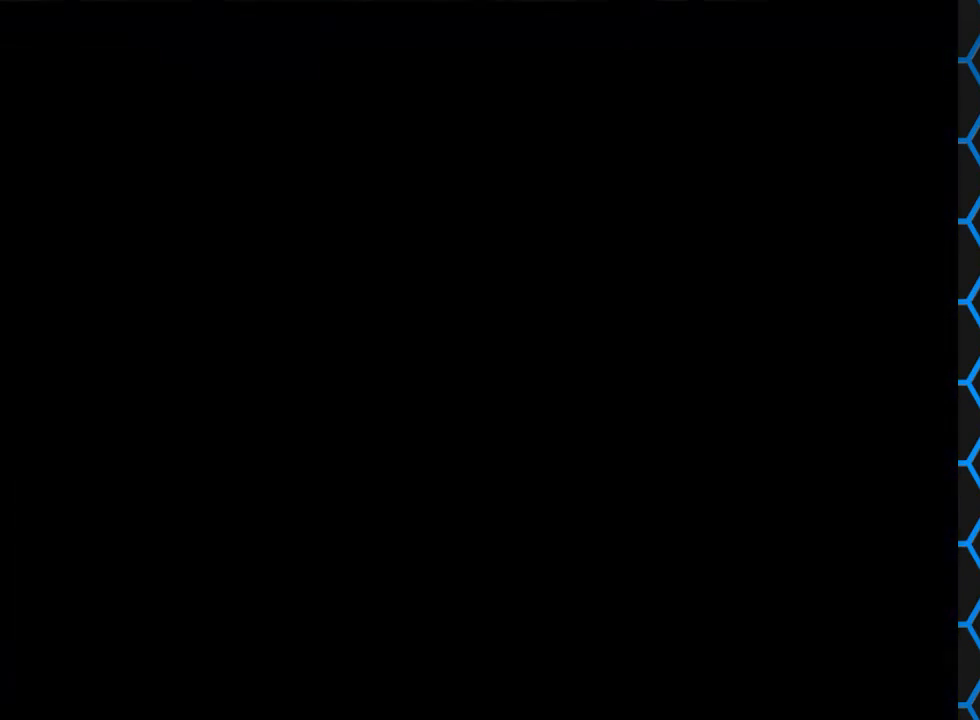
Gameplay with a controller (PlayStation layout); each line is a JSON object with the inputs held at the frame after it. "events" lists button and stick changes between this image and that frame as [ms after this image, input, new state], when the widget could be followed in between. Not read: L3 R3 left_stick right_stick.
{"buttons": [], "events": []}
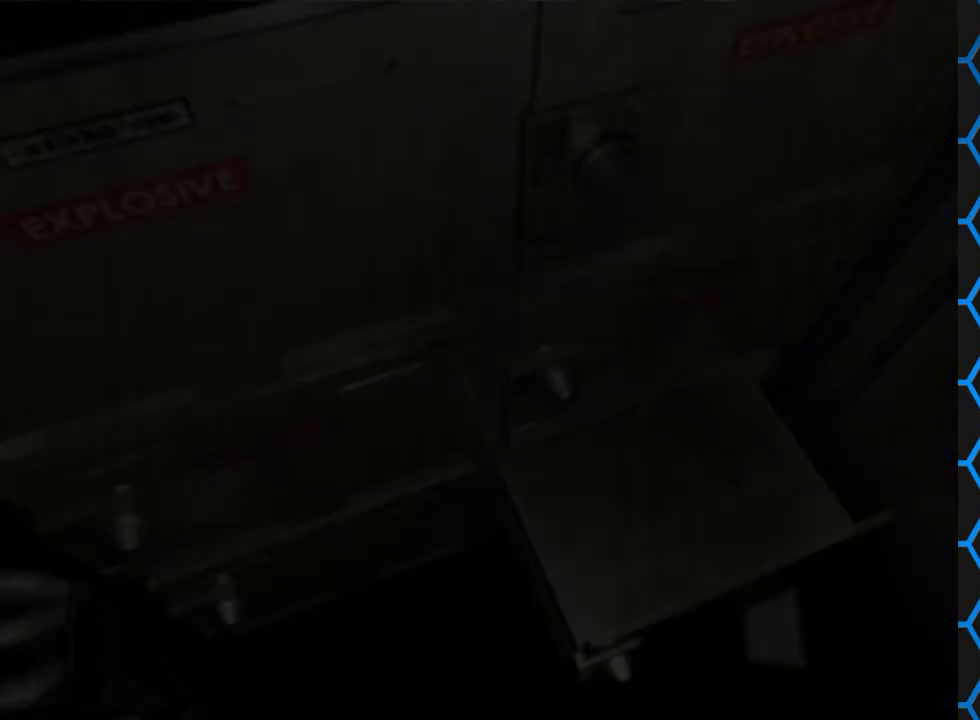
{"buttons": [], "events": []}
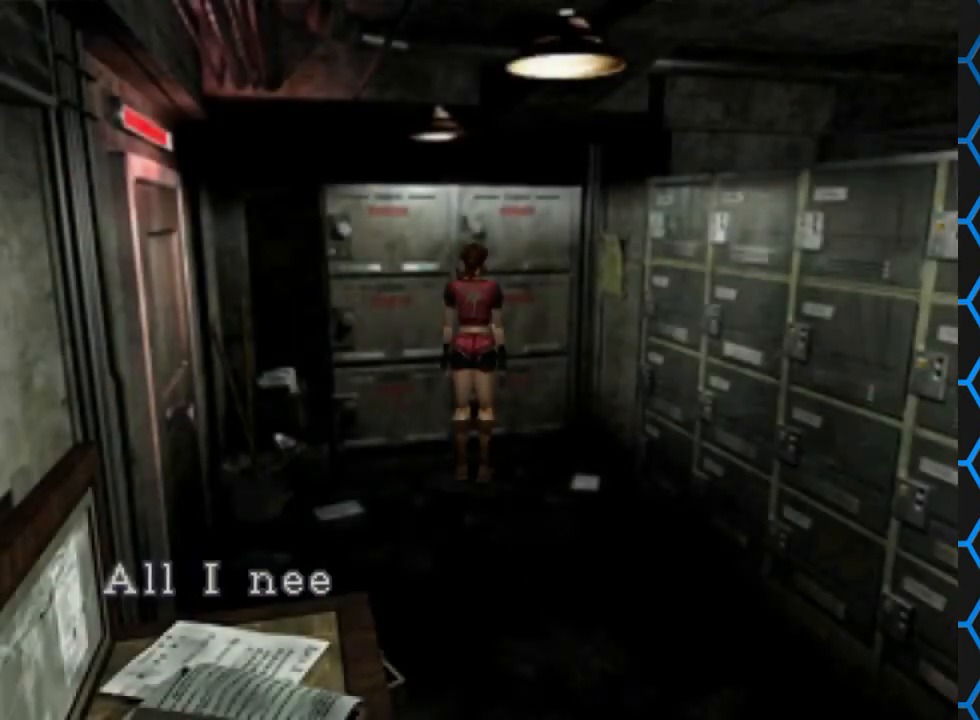
{"buttons": [], "events": [[133, "DPAD_LEFT", "down"], [467, "DPAD_LEFT", "up"]]}
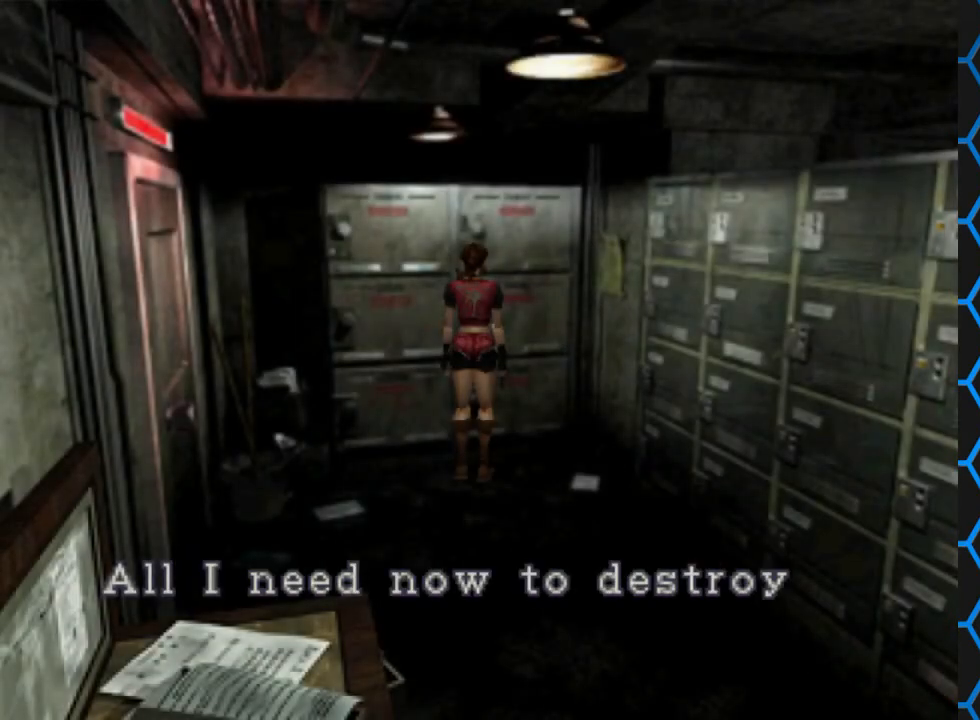
{"buttons": [], "events": []}
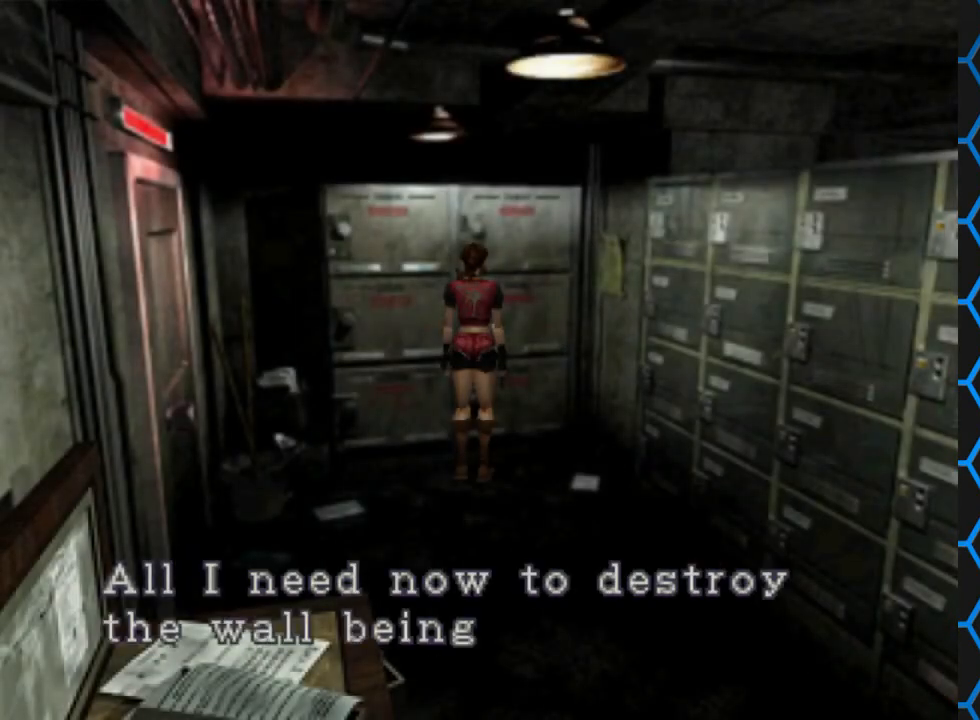
{"buttons": [], "events": []}
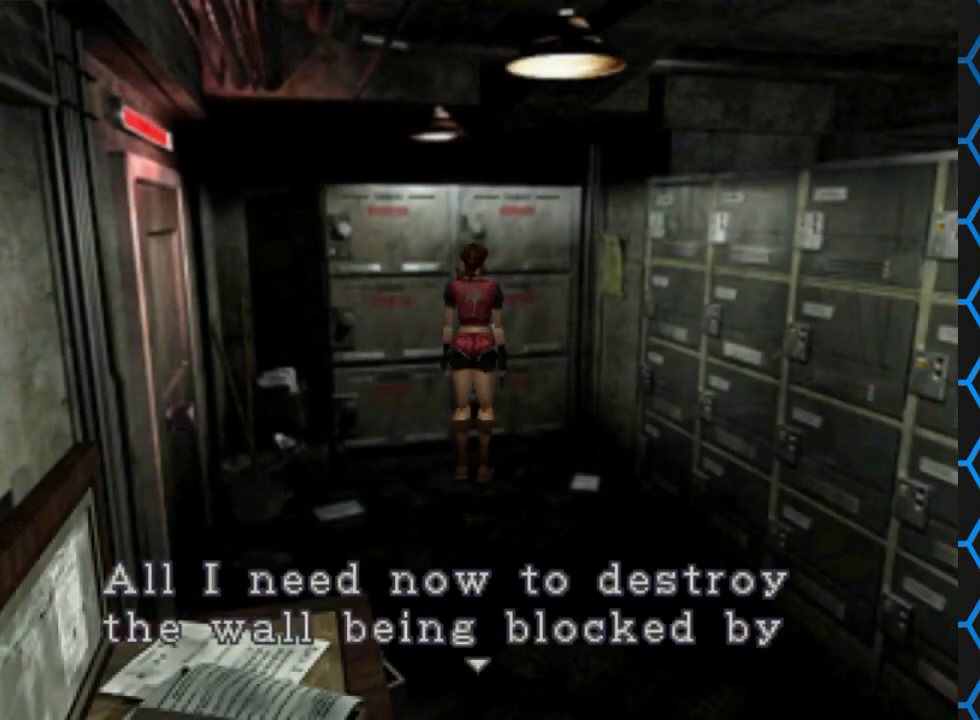
{"buttons": [], "events": [[133, "CROSS", "down"], [367, "CROSS", "up"]]}
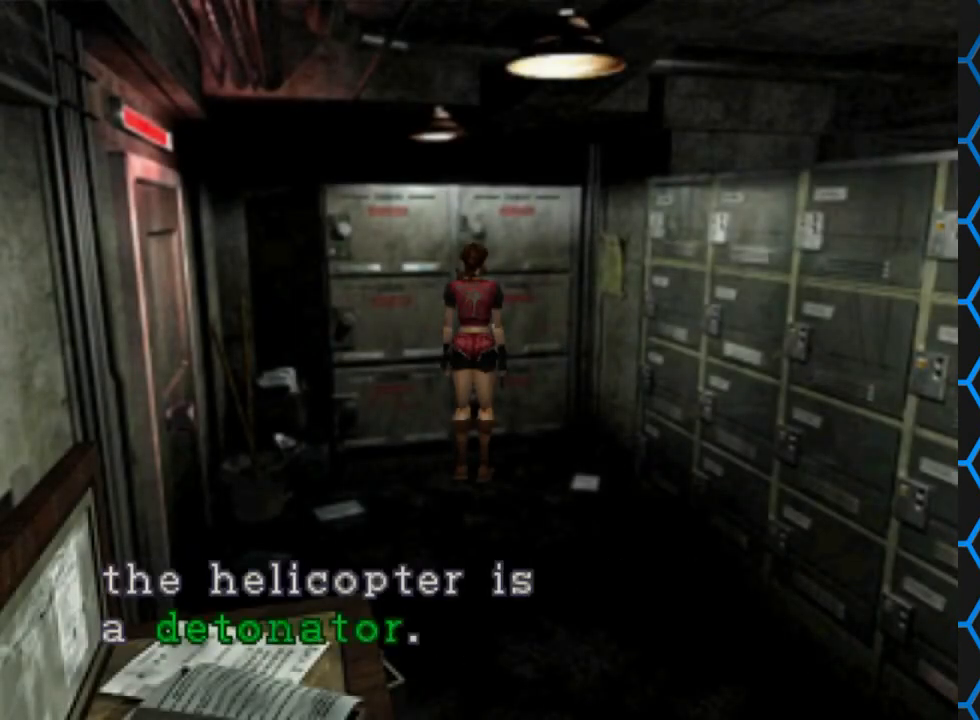
{"buttons": [], "events": []}
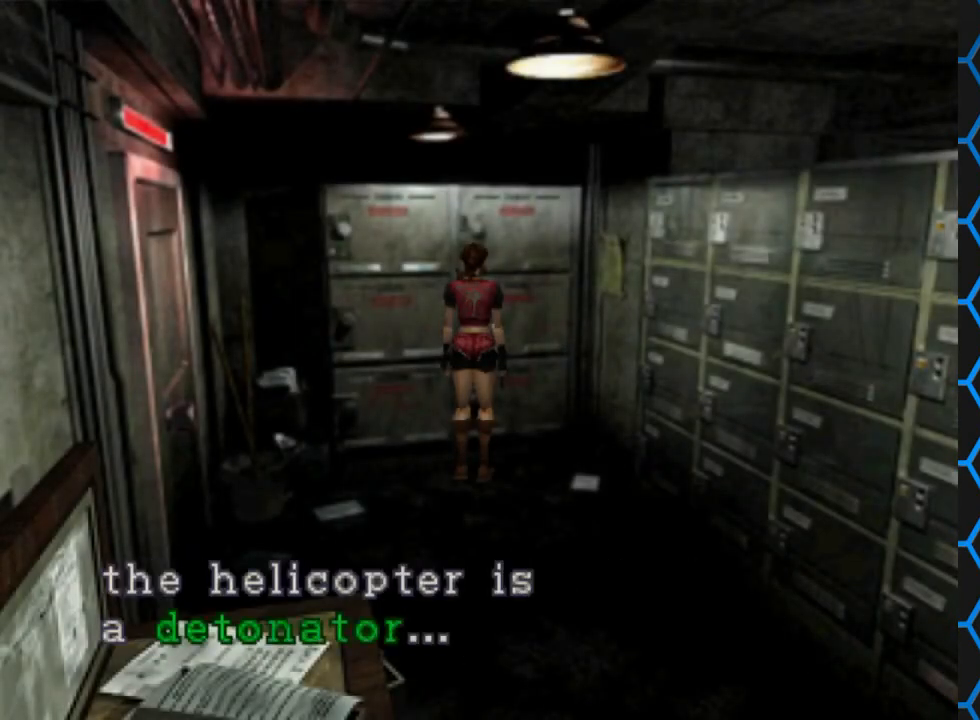
{"buttons": [], "events": []}
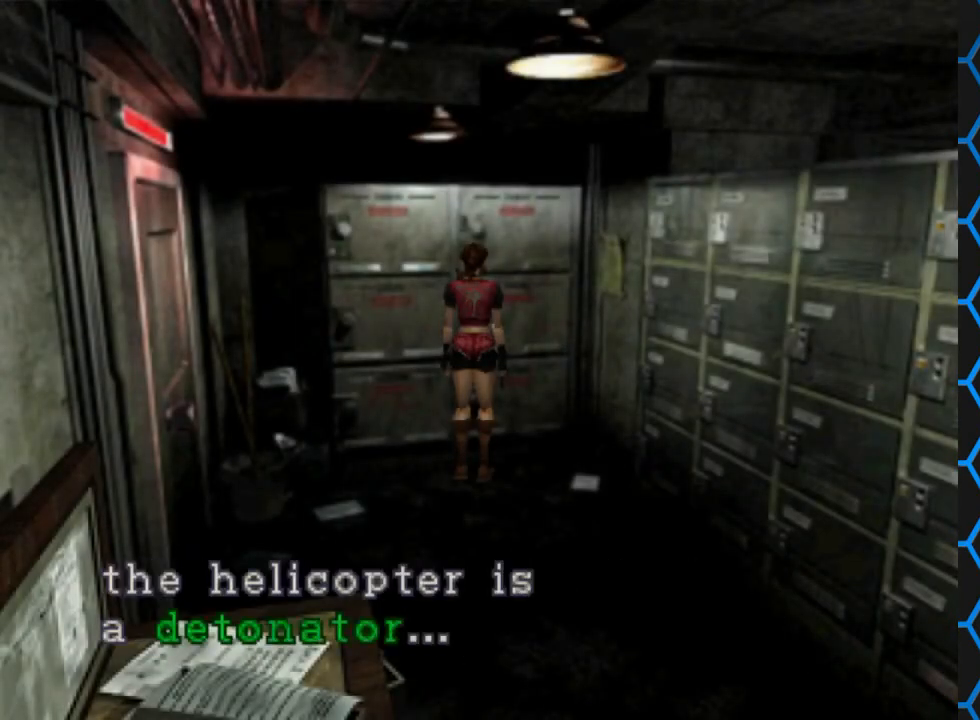
{"buttons": [], "events": [[200, "CROSS", "down"], [367, "CROSS", "up"]]}
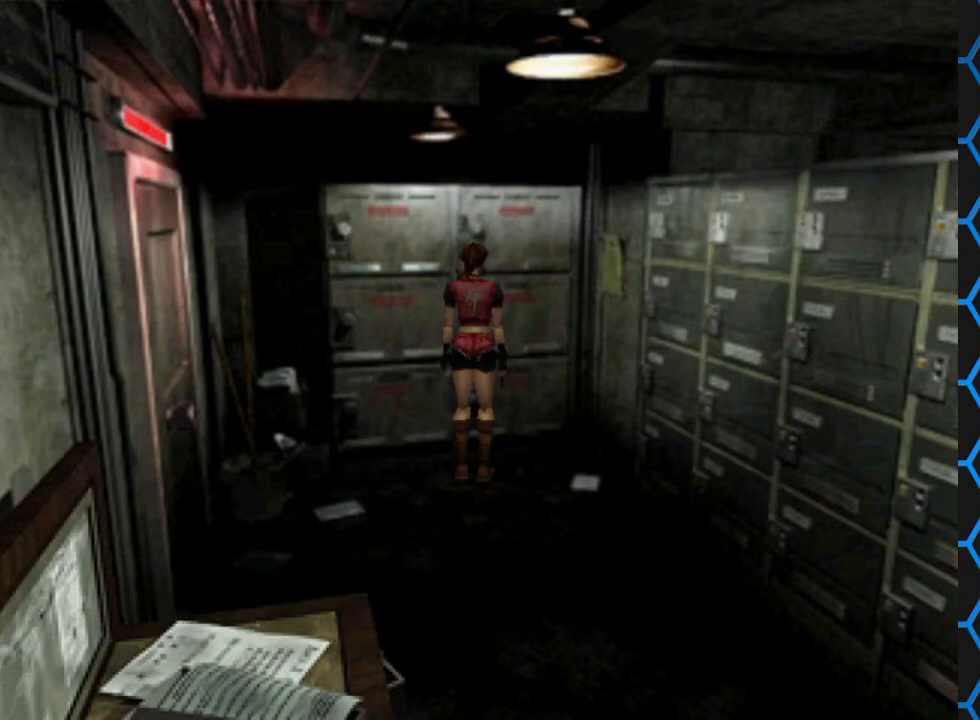
{"buttons": [], "events": []}
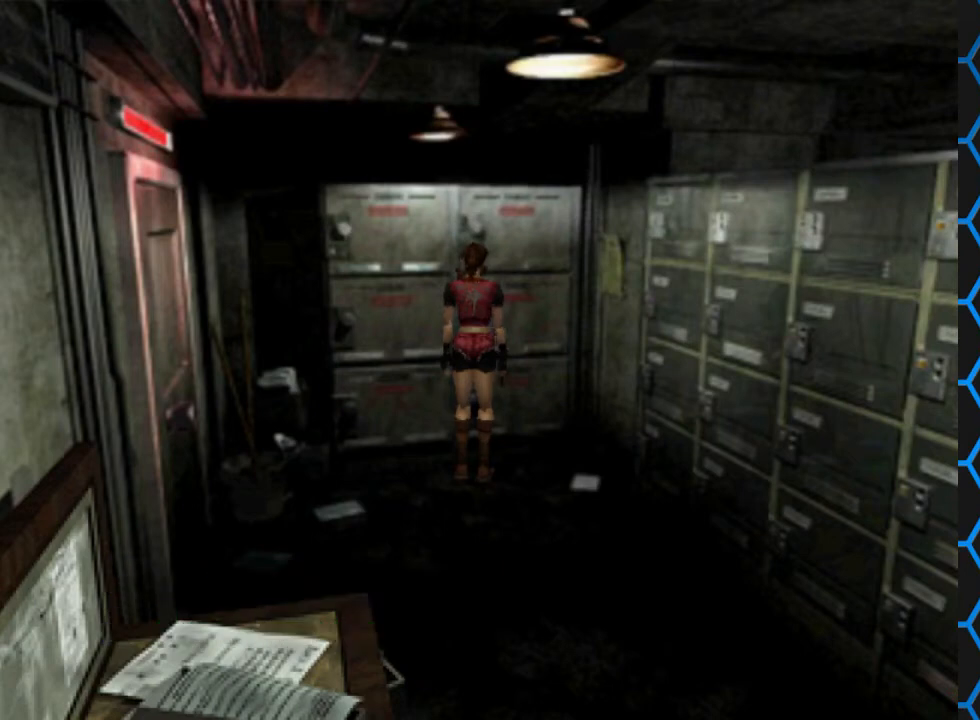
{"buttons": [], "events": []}
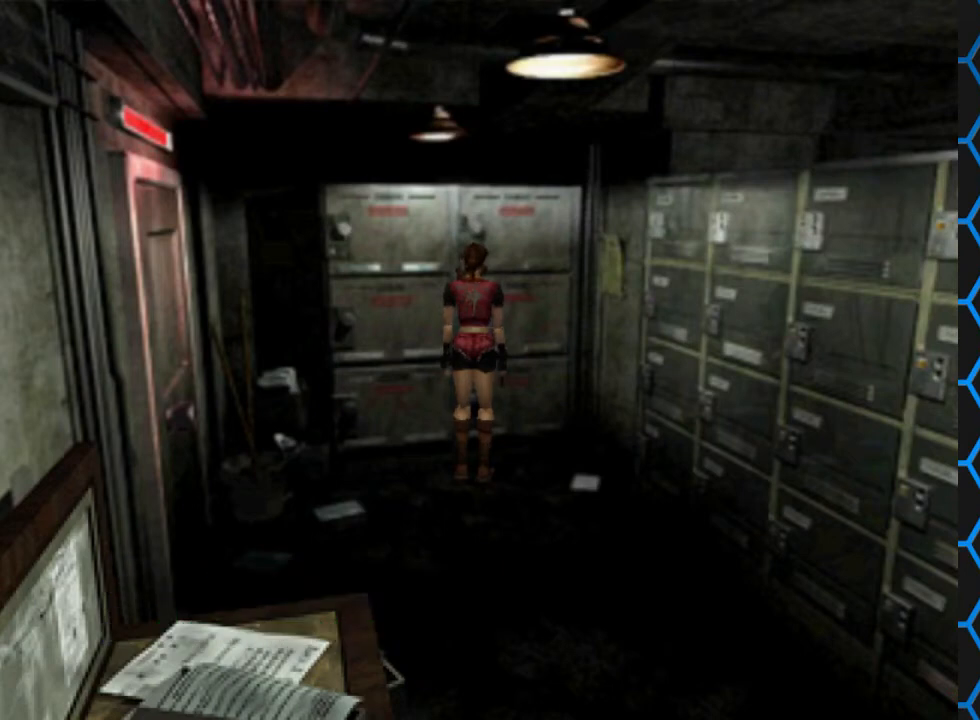
{"buttons": ["DPAD_LEFT"], "events": [[100, "DPAD_LEFT", "down"]]}
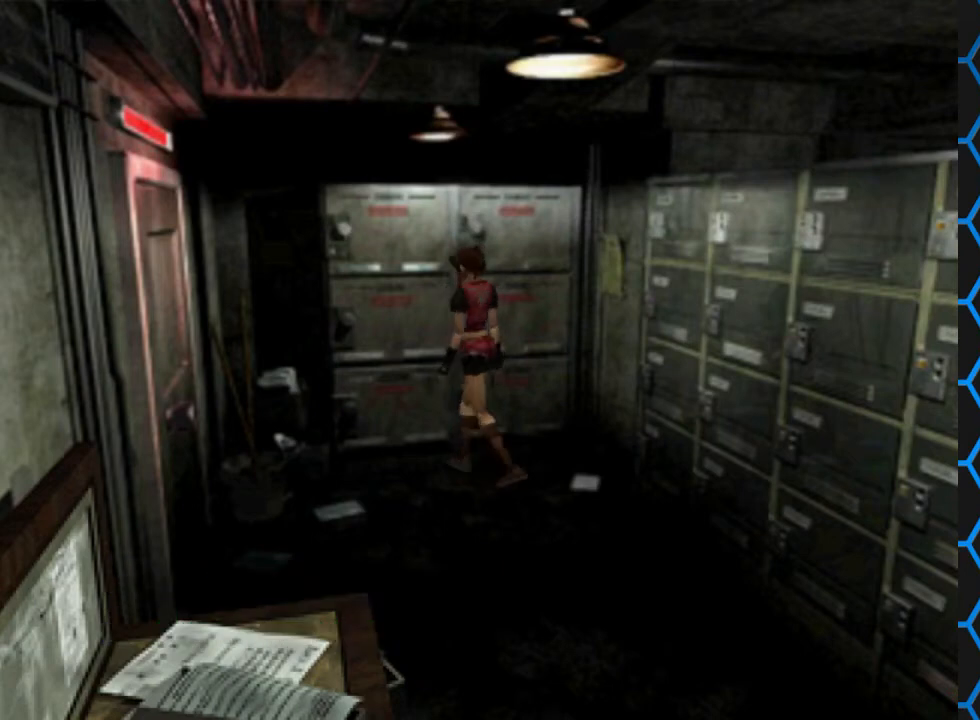
{"buttons": ["DPAD_LEFT"], "events": []}
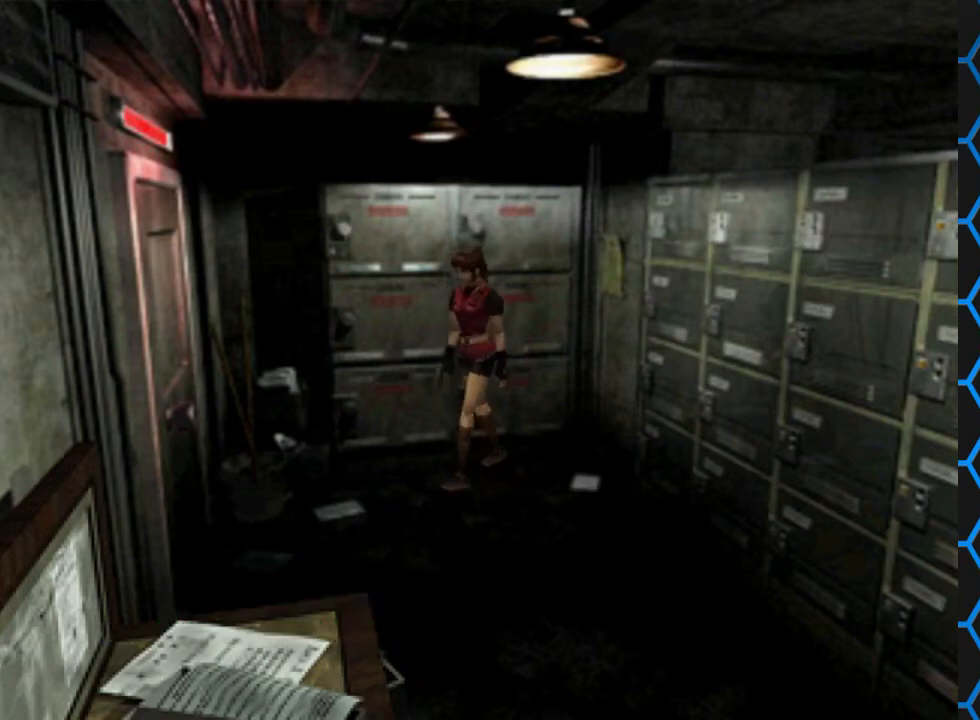
{"buttons": [], "events": [[67, "DPAD_LEFT", "up"]]}
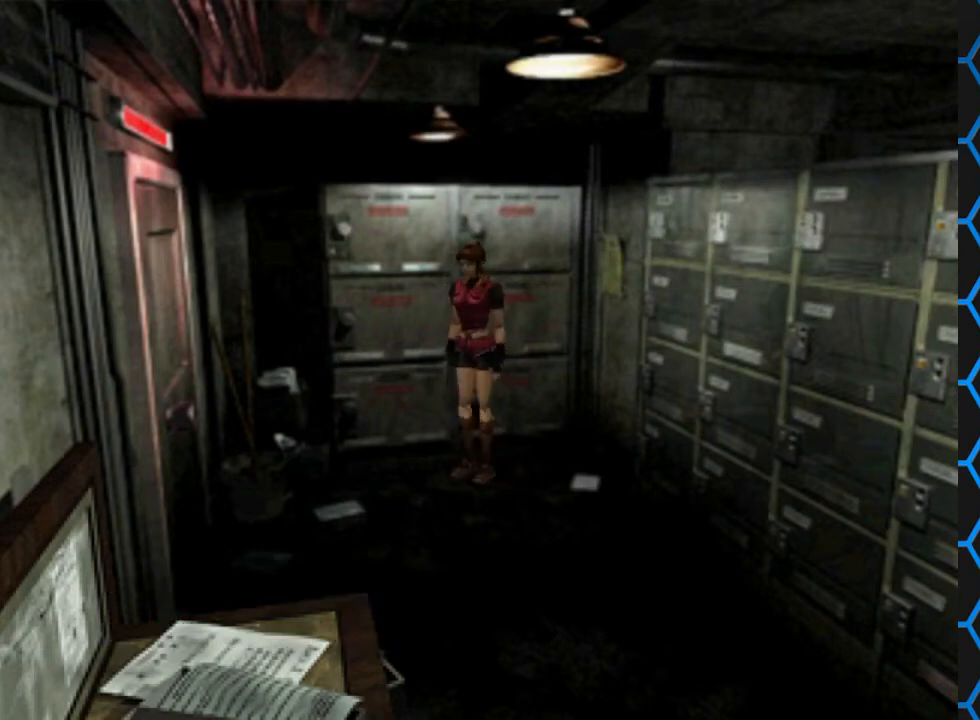
{"buttons": [], "events": []}
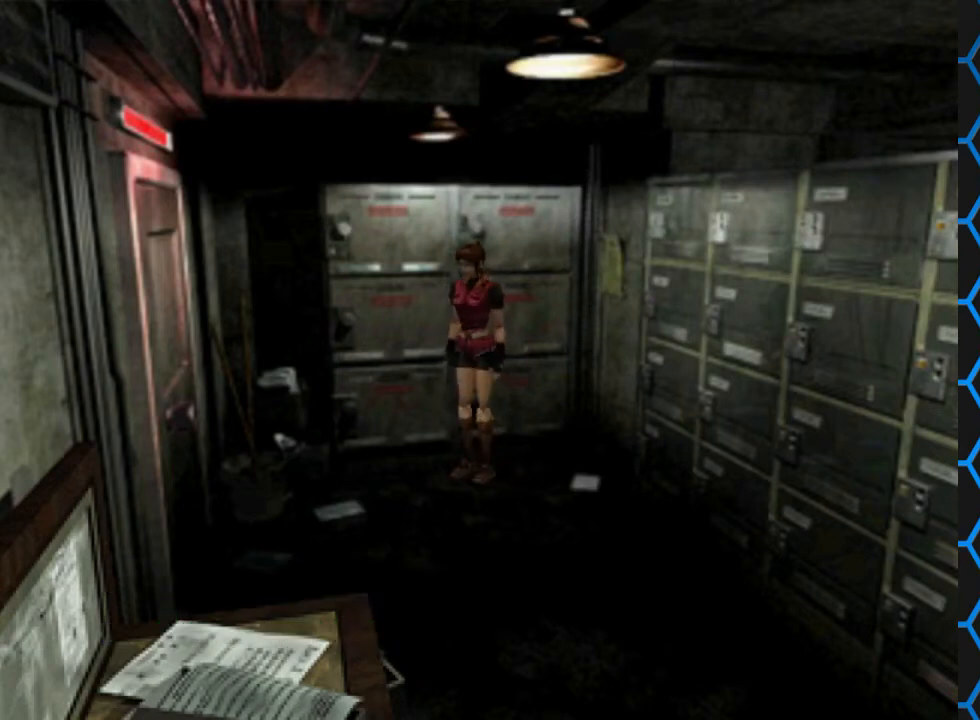
{"buttons": [], "events": []}
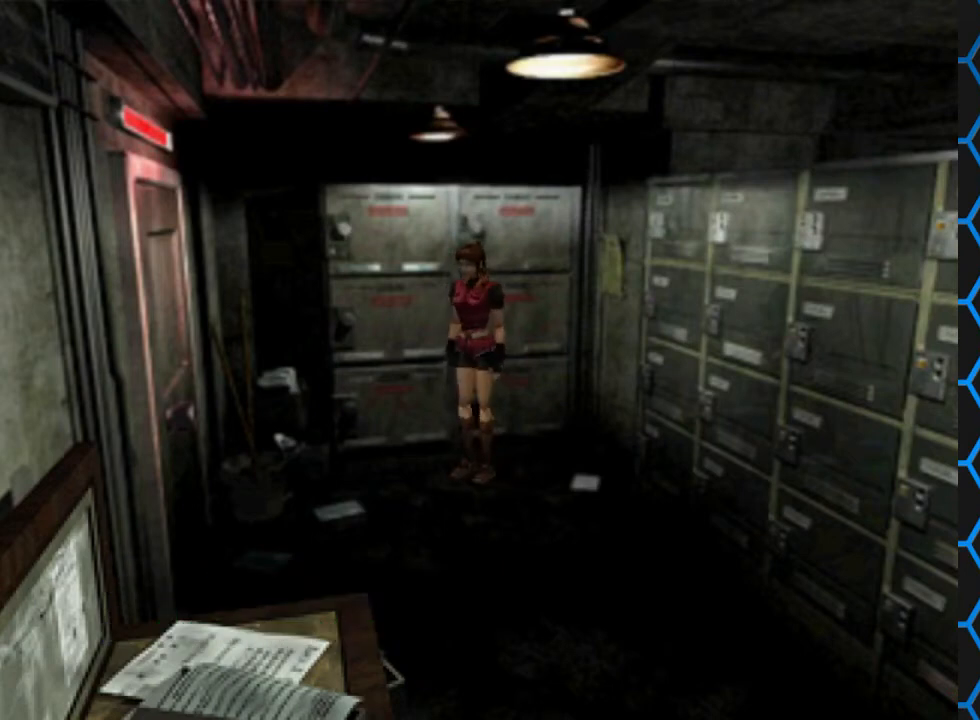
{"buttons": [], "events": []}
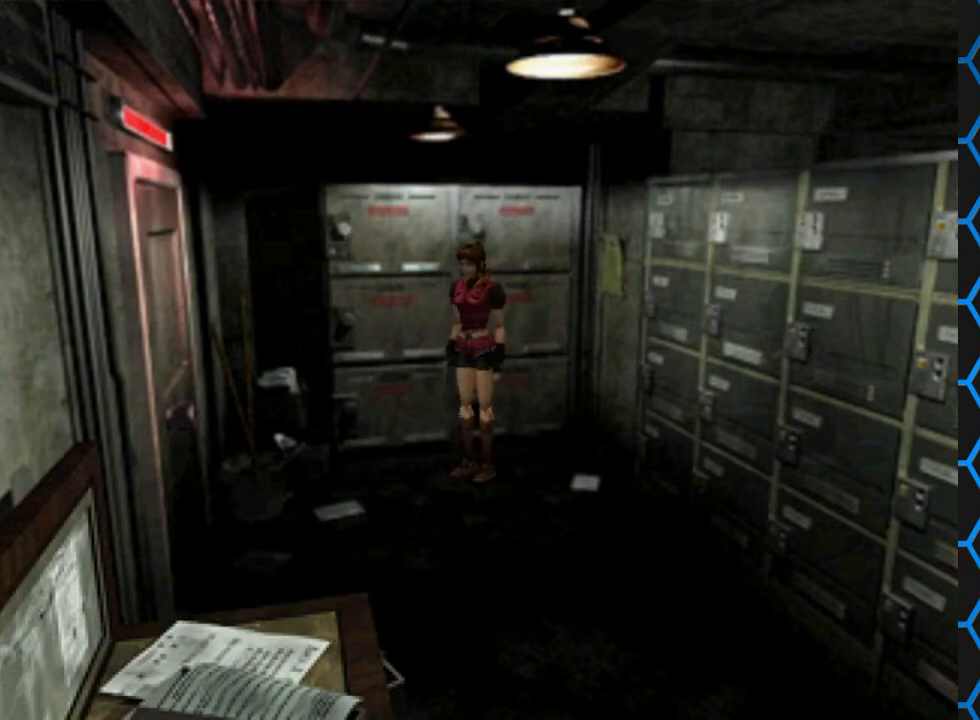
{"buttons": [], "events": []}
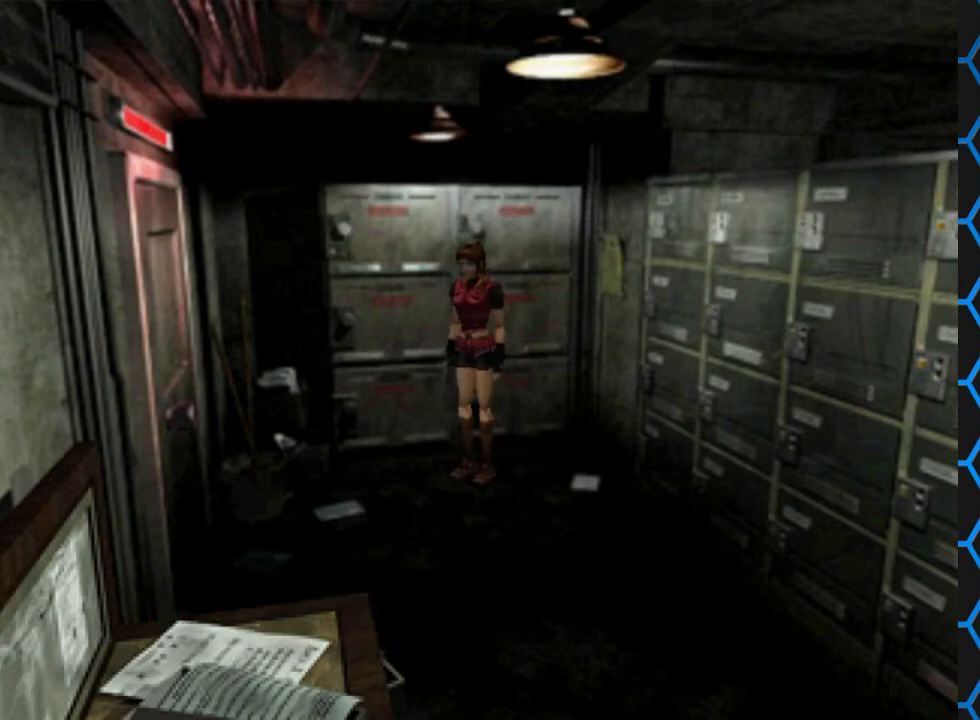
{"buttons": [], "events": []}
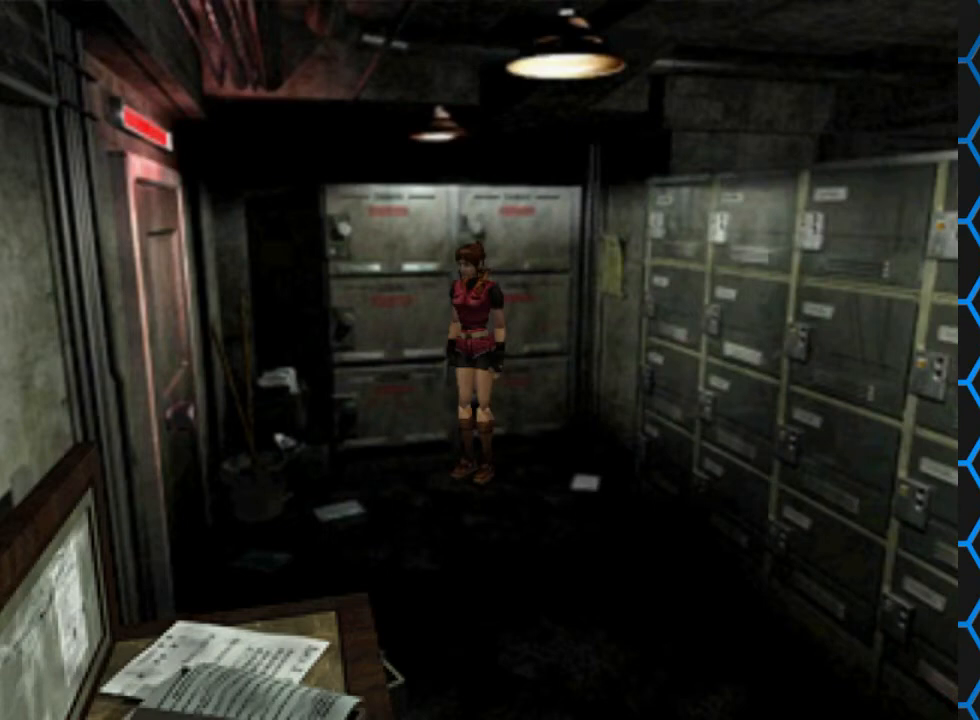
{"buttons": [], "events": []}
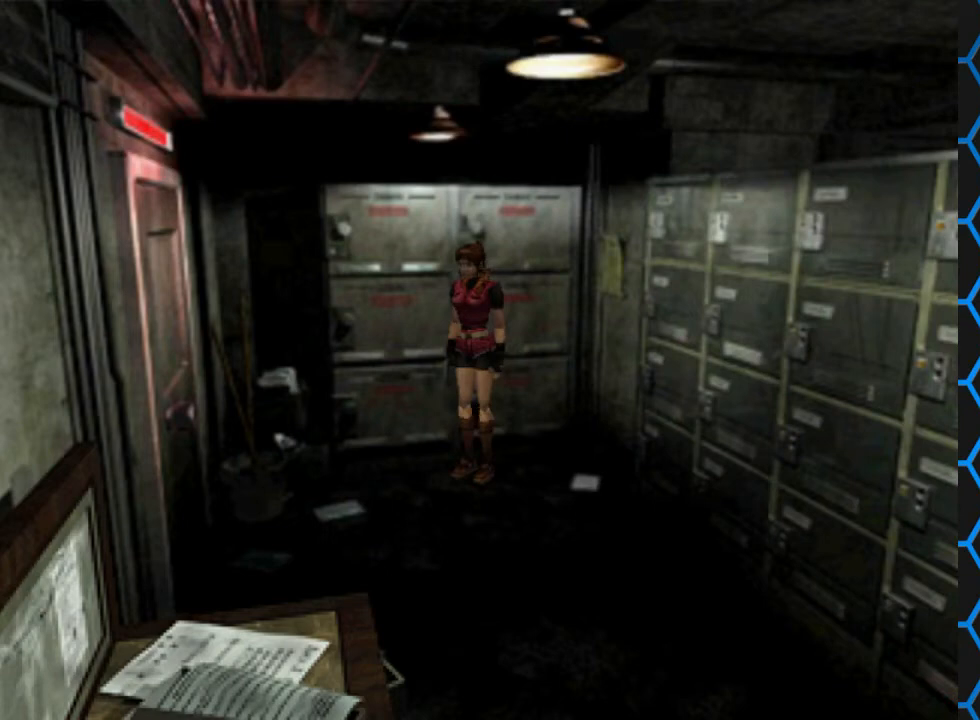
{"buttons": [], "events": []}
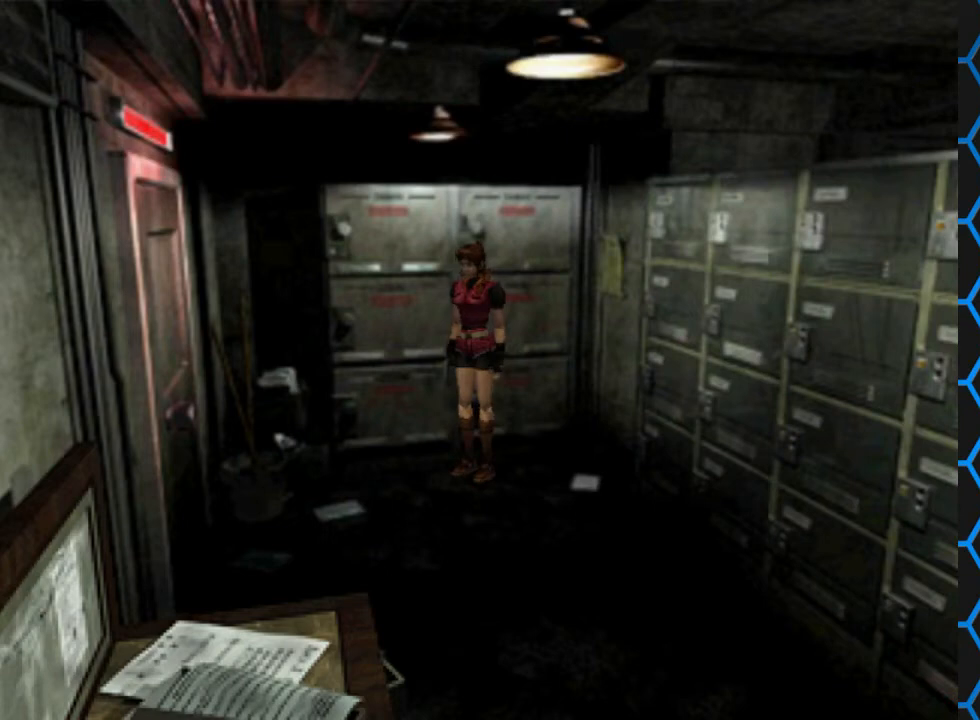
{"buttons": ["SQUARE", "DPAD_UP", "DPAD_RIGHT"], "events": [[133, "DPAD_UP", "down"], [200, "SQUARE", "down"], [400, "DPAD_RIGHT", "down"]]}
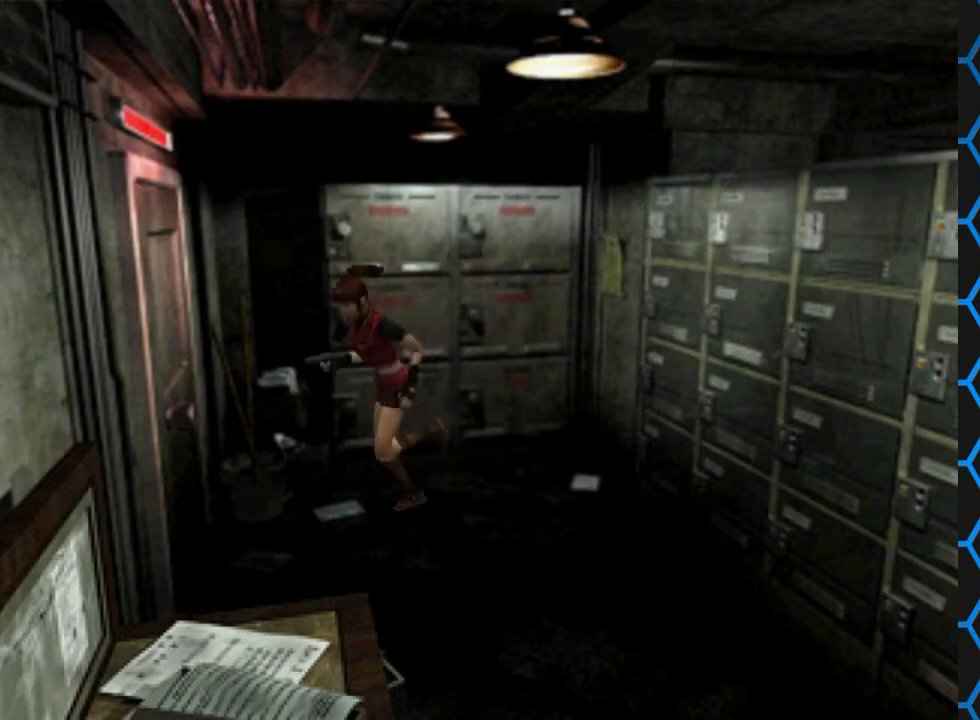
{"buttons": ["DPAD_UP"], "events": [[267, "CROSS", "down"], [467, "DPAD_RIGHT", "up"], [500, "CROSS", "up"], [500, "SQUARE", "up"]]}
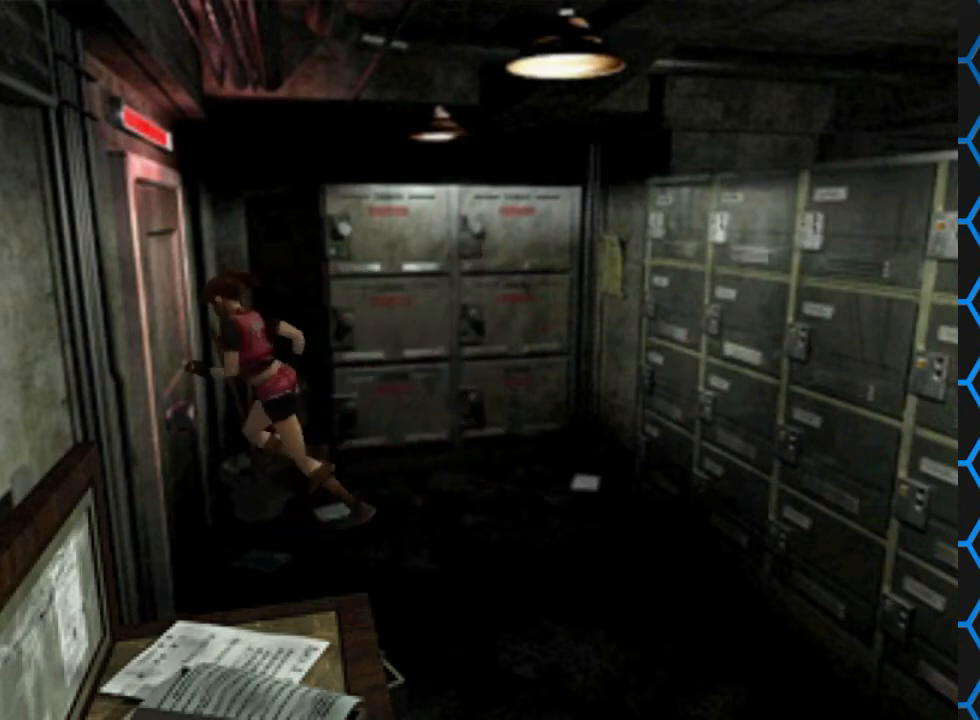
{"buttons": ["CROSS", "DPAD_UP", "DPAD_LEFT"], "events": [[33, "DPAD_UP", "up"], [300, "DPAD_LEFT", "down"], [400, "CROSS", "down"], [400, "DPAD_UP", "down"]]}
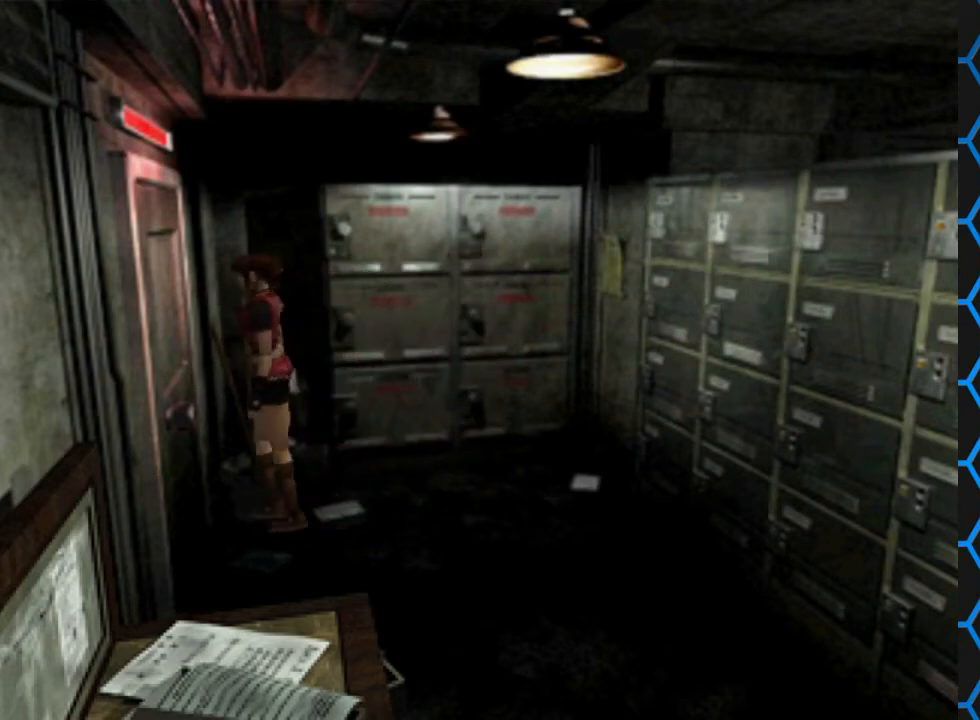
{"buttons": ["CROSS", "DPAD_UP", "DPAD_LEFT"], "events": [[100, "CROSS", "up"], [200, "CROSS", "down"], [367, "CROSS", "up"], [433, "CROSS", "down"]]}
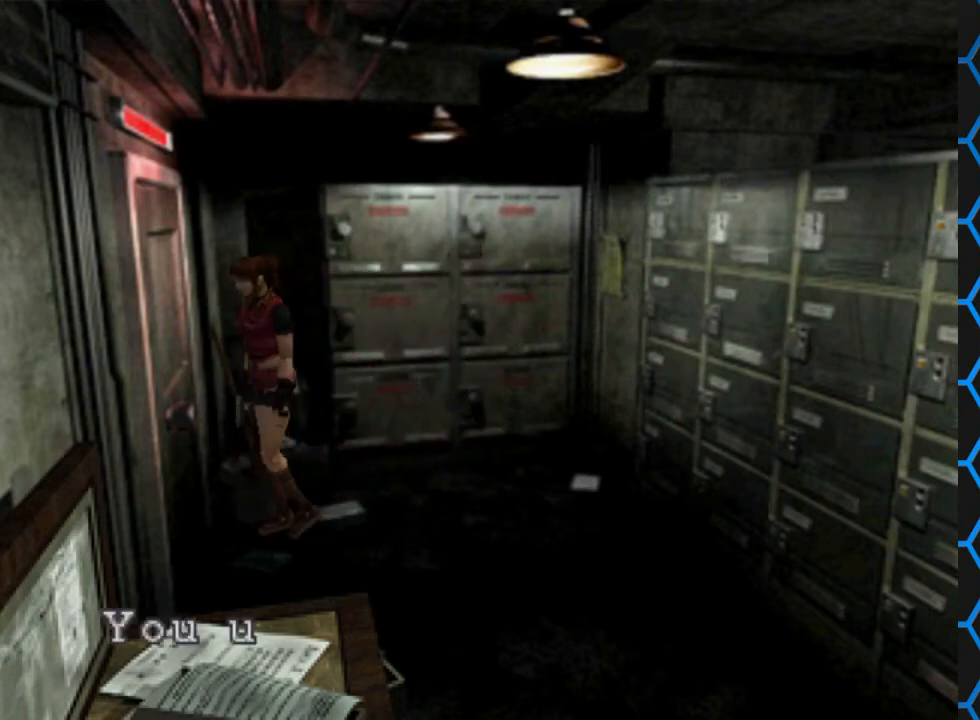
{"buttons": [], "events": [[100, "CROSS", "up"], [167, "DPAD_LEFT", "up"], [233, "CROSS", "down"], [267, "CROSS", "up"], [300, "DPAD_RIGHT", "down"], [367, "DPAD_RIGHT", "up"], [467, "DPAD_UP", "up"]]}
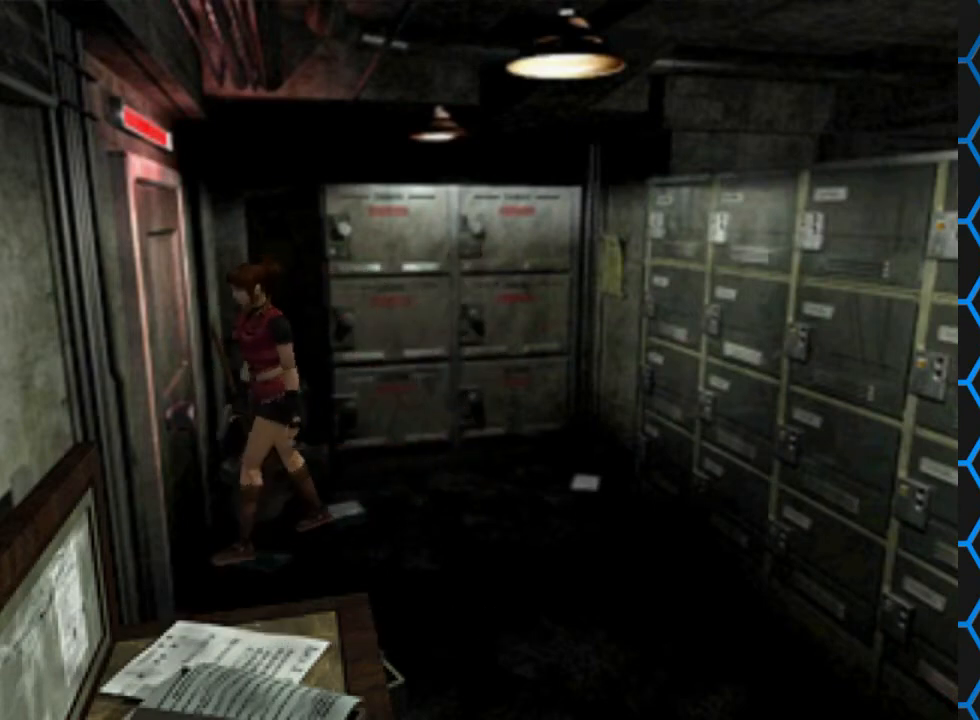
{"buttons": [], "events": [[167, "CROSS", "down"], [433, "CROSS", "up"]]}